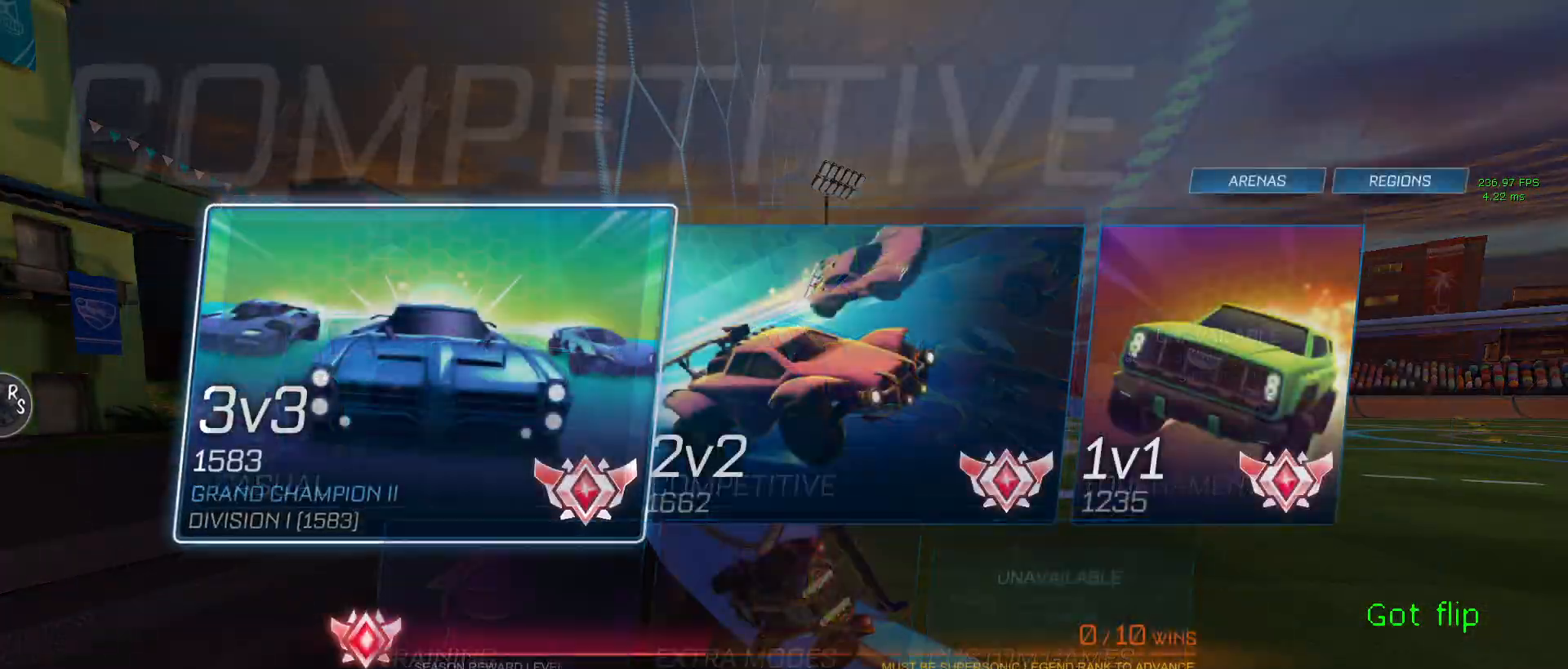
Gameplay with a controller (PlayStation layout); each line is a JSON object with the inputs held at the frame after it. "events" lists button and stick changes between this image and that frame as [ms after this image, input, new state], when the widget could be followed in between.
{"buttons": [], "left_stick": "center", "right_stick": "center", "events": []}
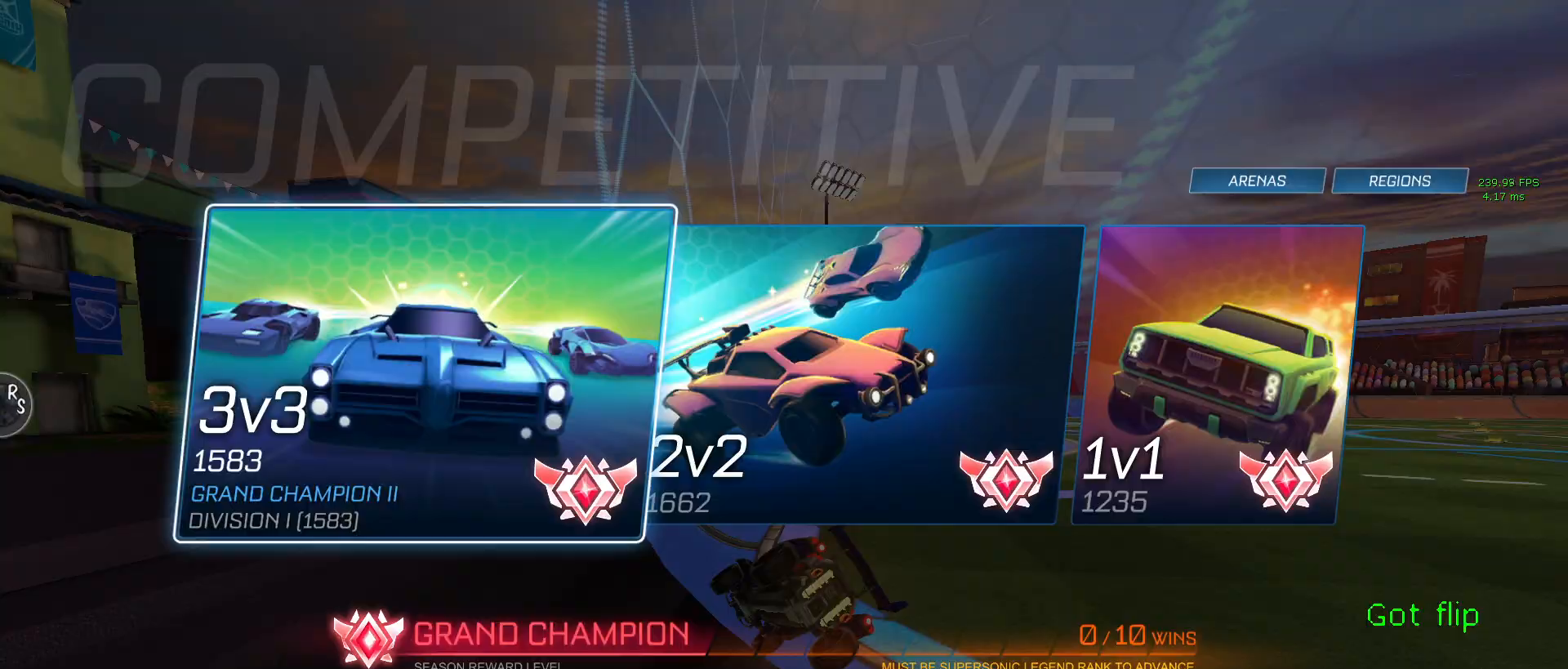
{"buttons": ["DPAD_RIGHT"], "left_stick": "center", "right_stick": "center", "events": [[500, "DPAD_RIGHT", "down"]]}
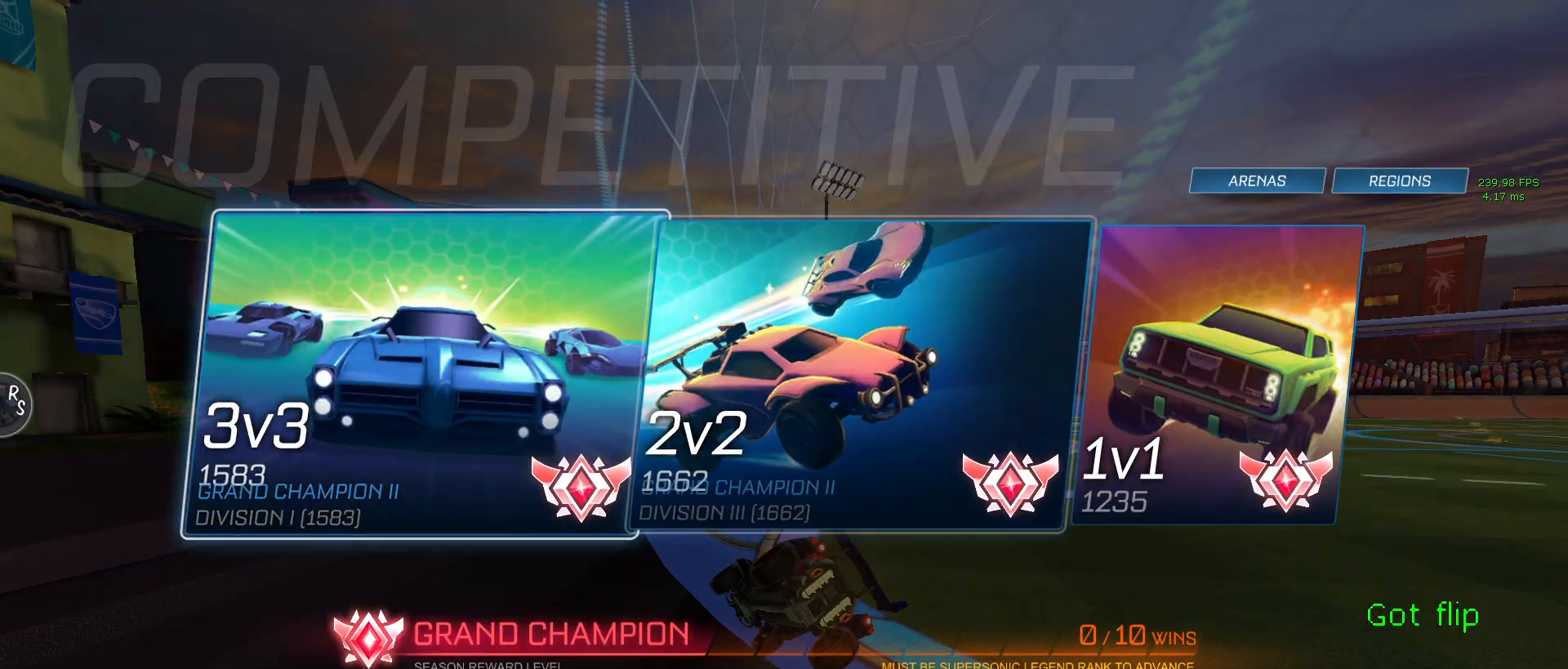
{"buttons": [], "left_stick": "center", "right_stick": "center", "events": [[100, "DPAD_RIGHT", "up"]]}
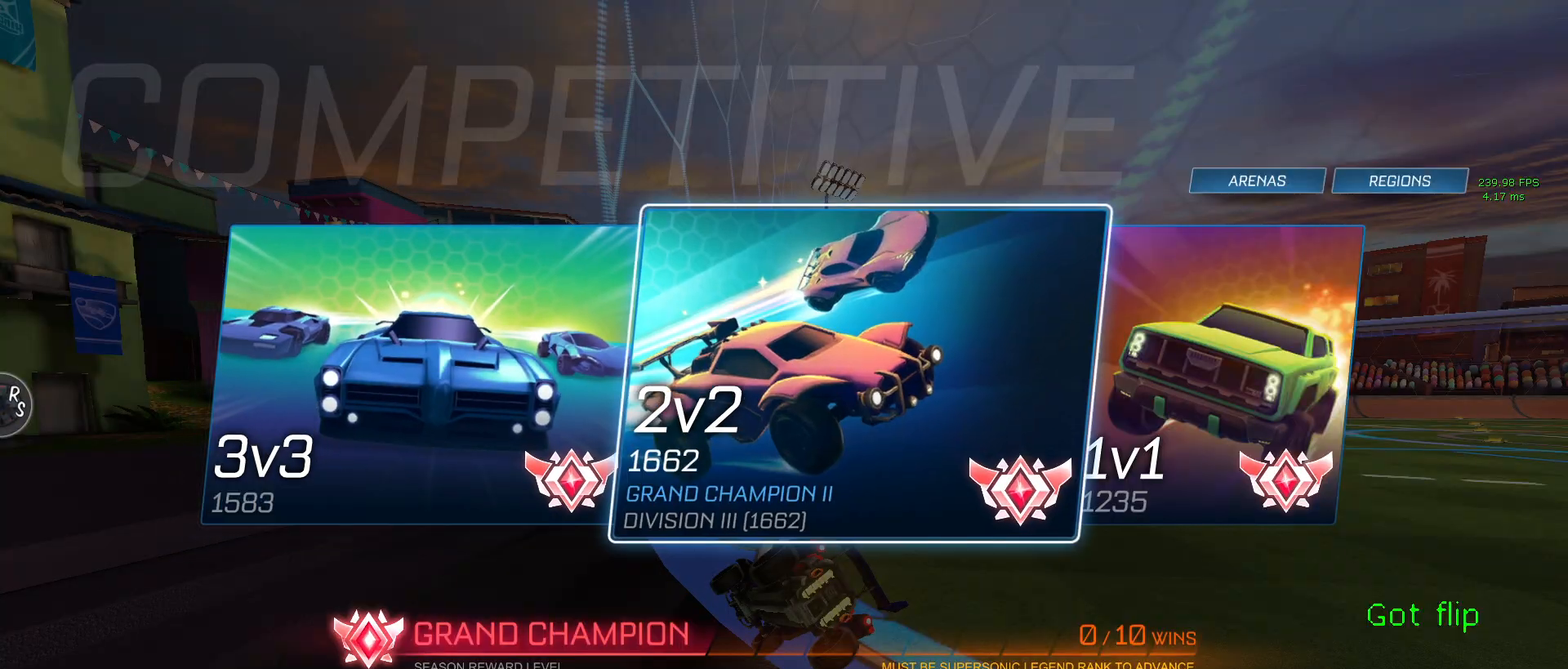
{"buttons": [], "left_stick": "center", "right_stick": "center", "events": [[50, "DPAD_LEFT", "down"], [167, "DPAD_LEFT", "up"], [250, "CROSS", "down"], [300, "CROSS", "up"]]}
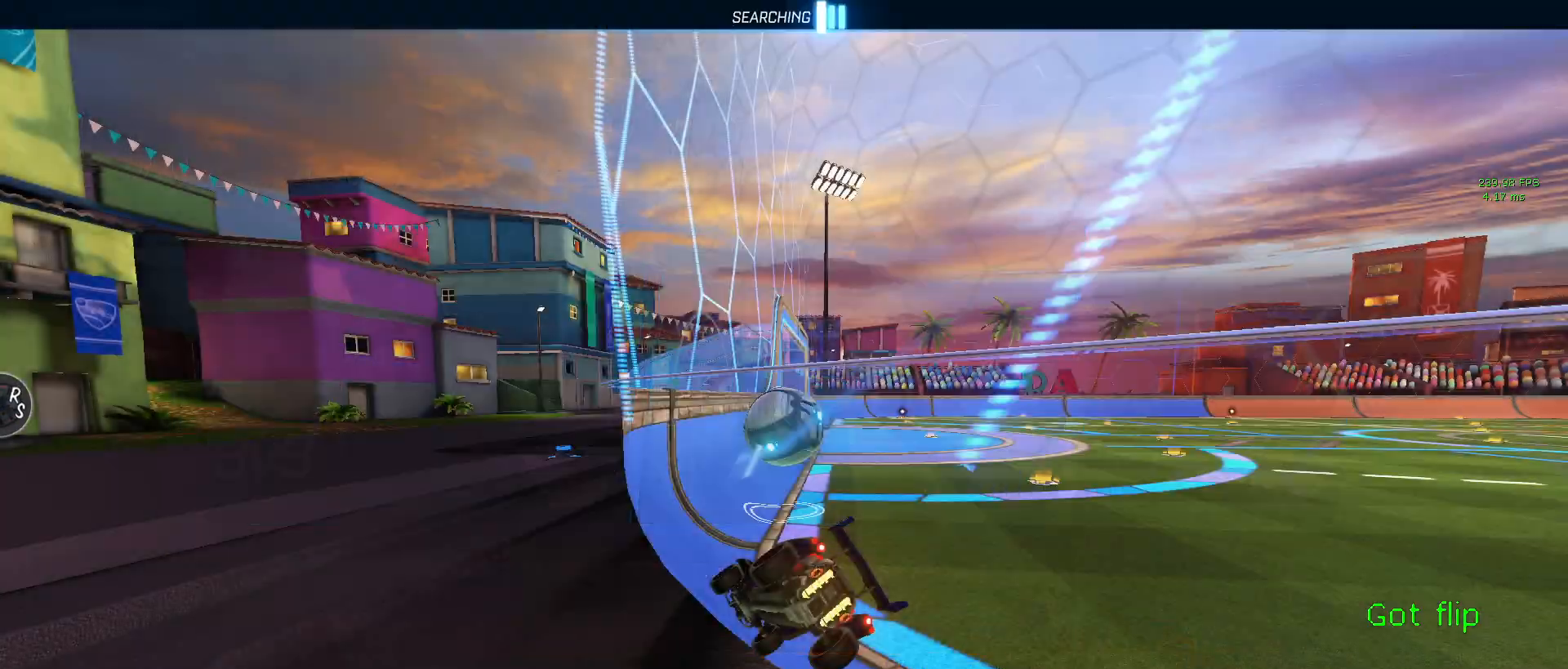
{"buttons": [], "left_stick": "center", "right_stick": "center", "events": [[50, "CIRCLE", "down"], [183, "CIRCLE", "up"]]}
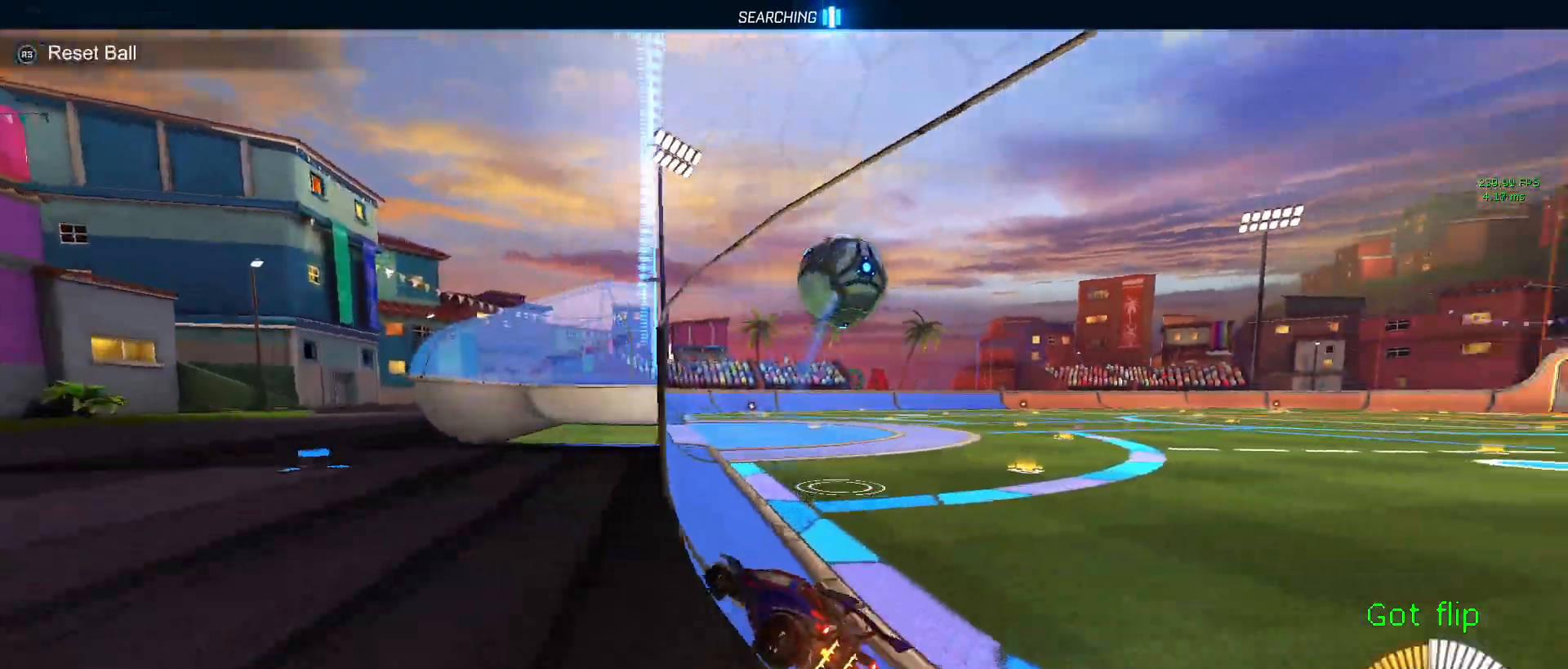
{"buttons": ["L2", "R2"], "left_stick": "right", "right_stick": "center", "events": [[83, "R2", "down"], [133, "left_stick", "right"], [300, "L2", "down"]]}
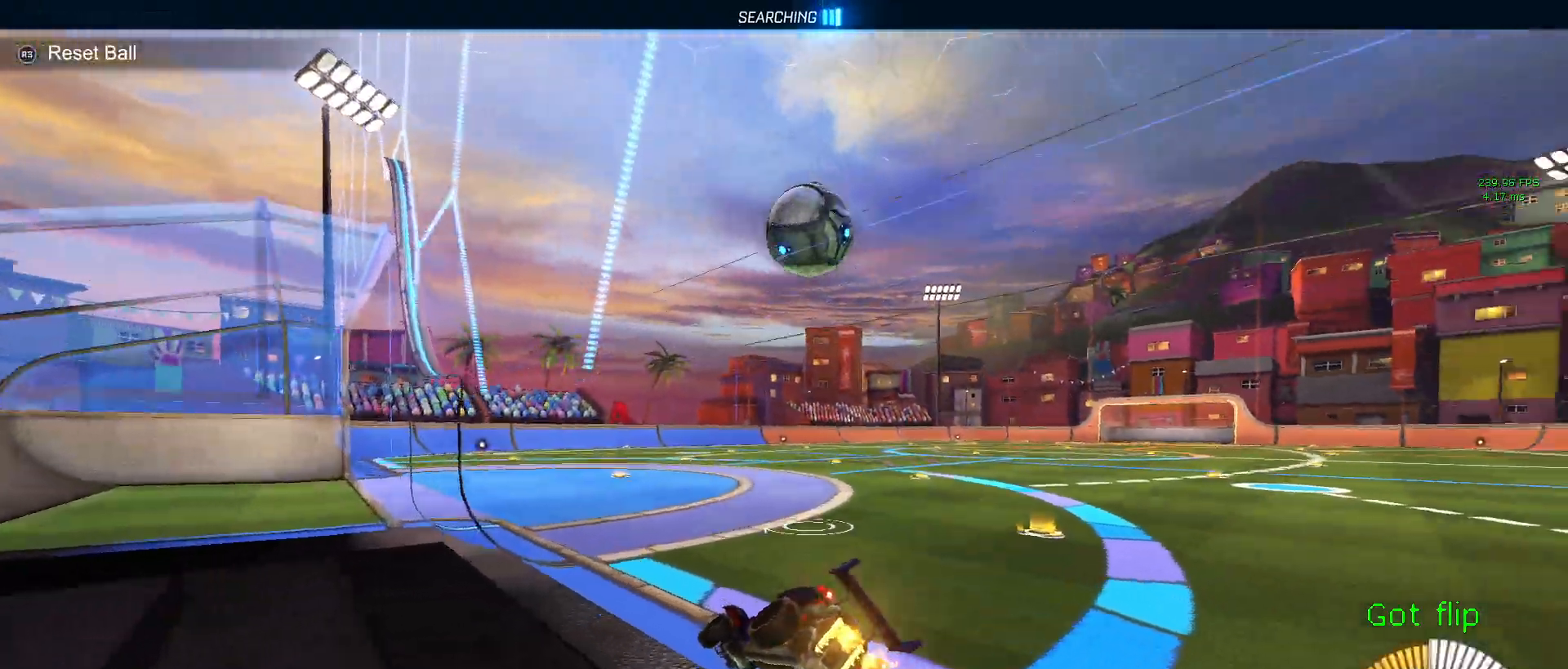
{"buttons": ["R2"], "left_stick": "center", "right_stick": "center", "events": [[50, "L2", "up"], [267, "left_stick", "center"]]}
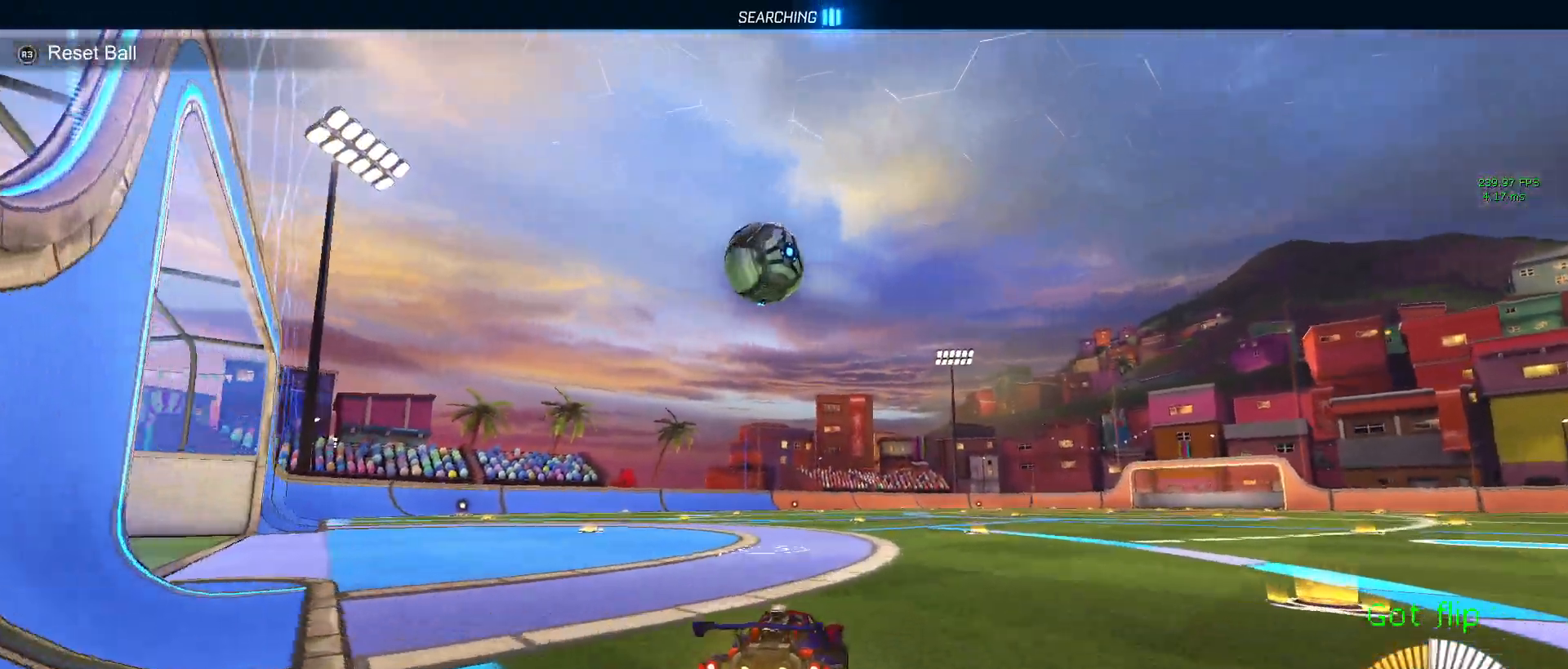
{"buttons": ["R2"], "left_stick": "left", "right_stick": "center", "events": [[350, "left_stick", "left"]]}
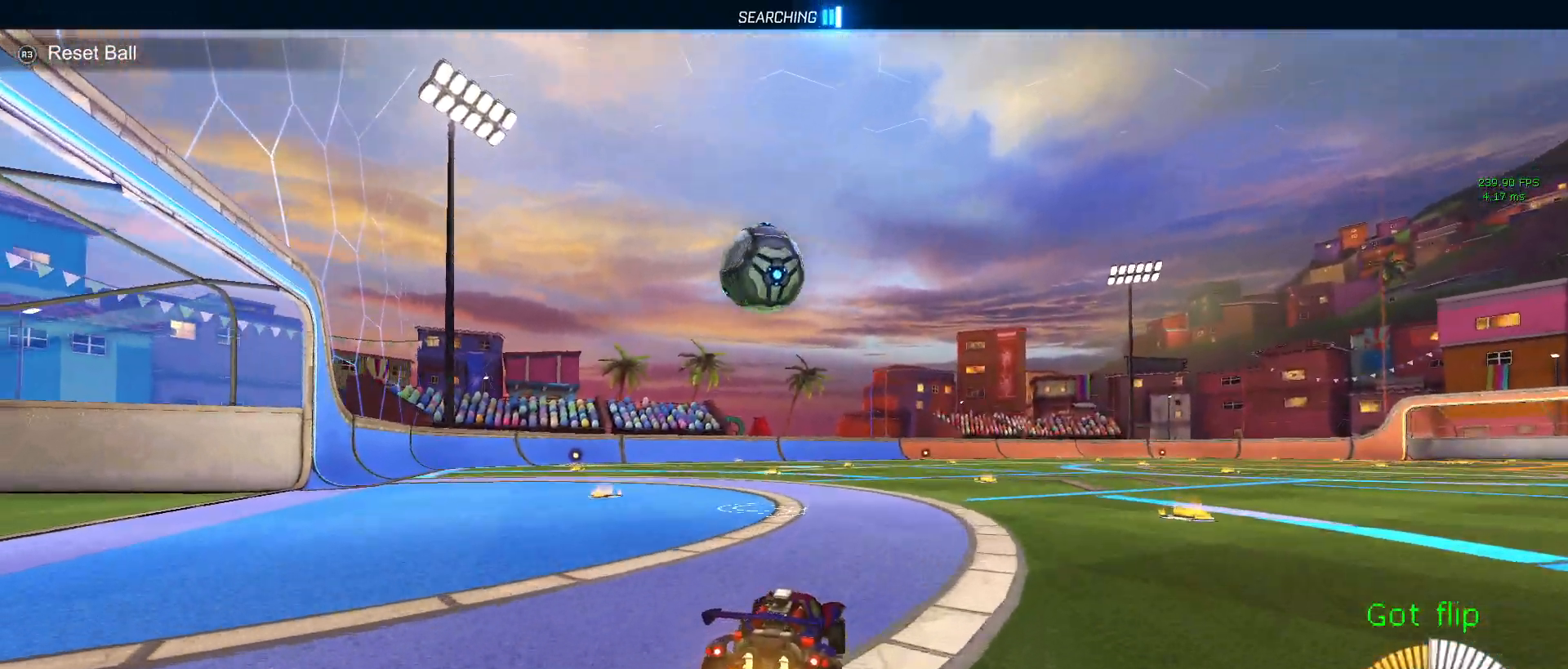
{"buttons": ["R1", "R2"], "left_stick": "center", "right_stick": "center", "events": [[67, "R1", "down"], [117, "left_stick", "center"]]}
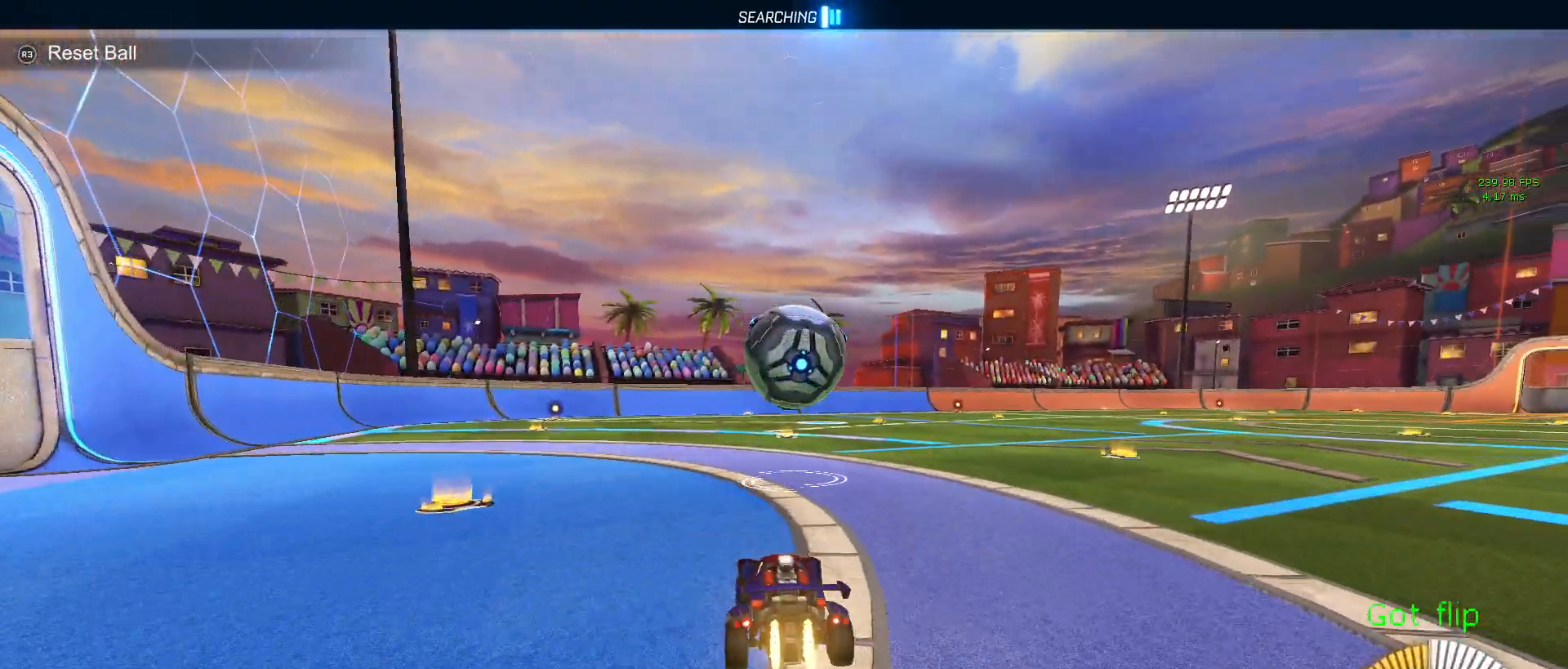
{"buttons": ["CROSS", "R1", "R2"], "left_stick": "down", "right_stick": "center", "events": [[50, "left_stick", "right"], [167, "left_stick", "center"], [267, "CROSS", "down"], [267, "left_stick", "down"], [417, "CROSS", "up"], [467, "CROSS", "down"]]}
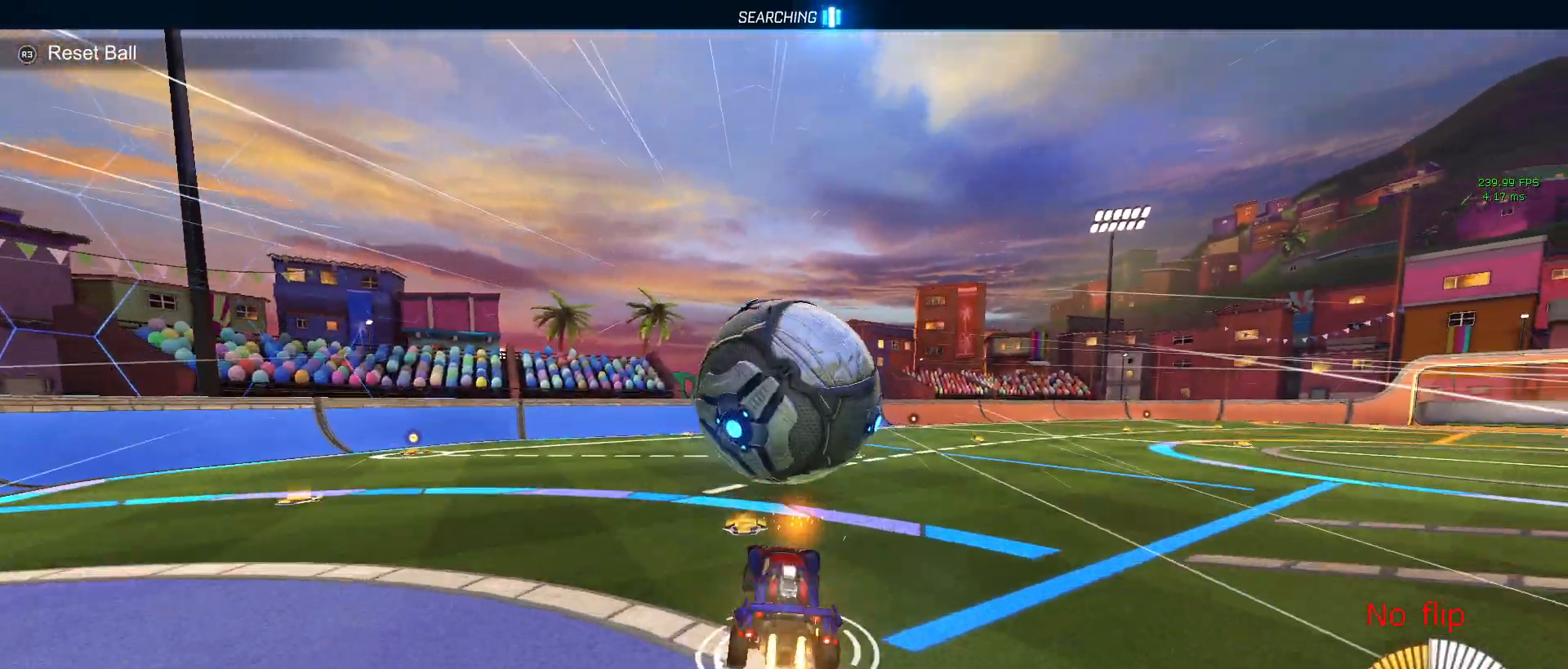
{"buttons": ["L1", "R1", "R2"], "left_stick": "right", "right_stick": "center", "events": [[33, "left_stick", "down-right"], [50, "L1", "down"], [100, "CROSS", "up"], [250, "left_stick", "center"], [467, "left_stick", "right"]]}
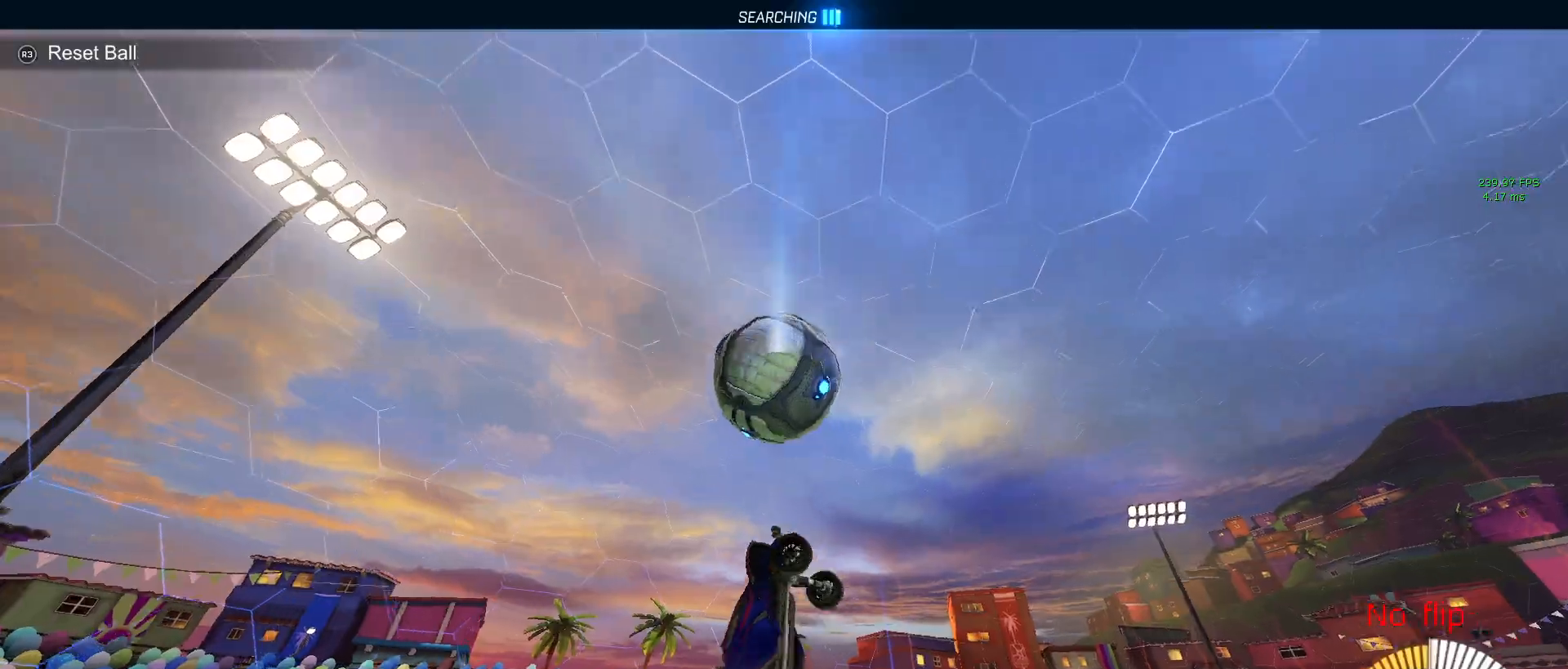
{"buttons": ["L1", "R1", "R2"], "left_stick": "up-right", "right_stick": "center", "events": [[117, "left_stick", "center"], [333, "left_stick", "right"], [450, "left_stick", "up-right"]]}
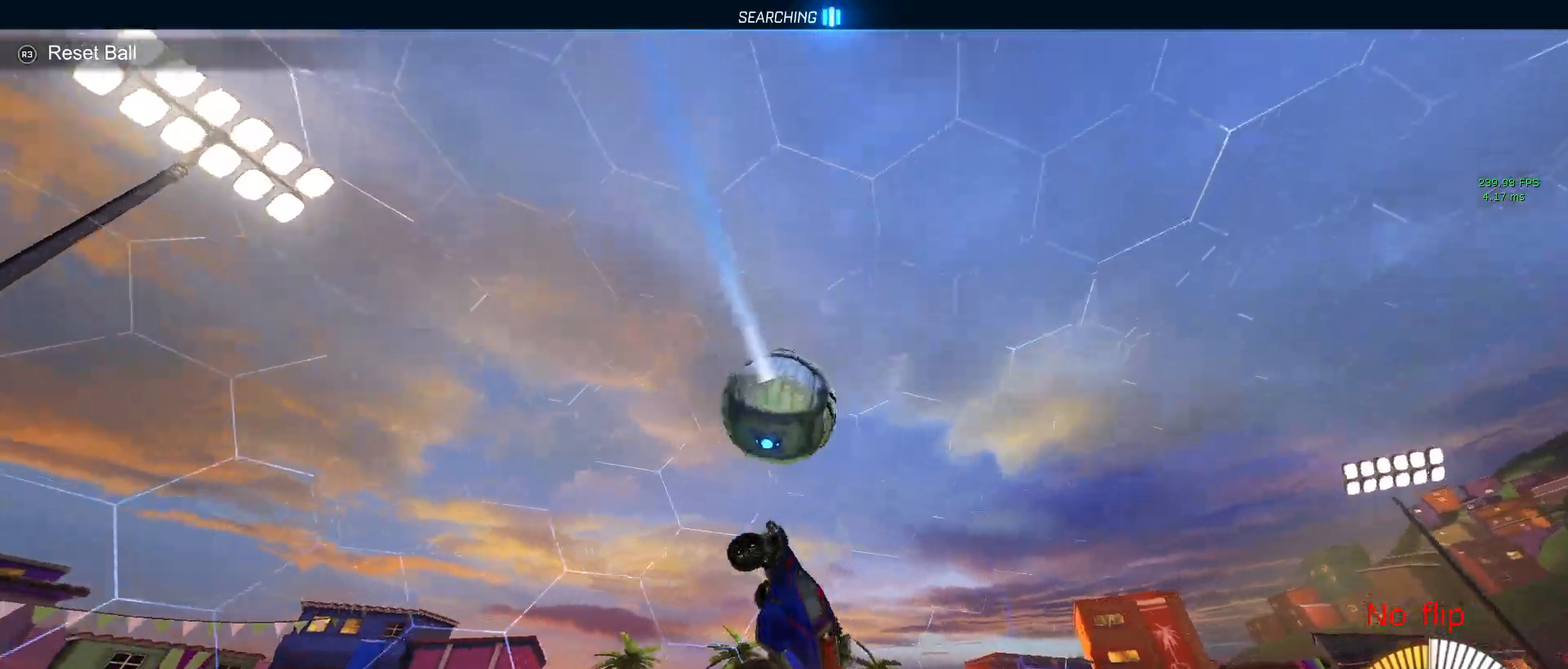
{"buttons": ["R1", "R2"], "left_stick": "up-right", "right_stick": "center", "events": [[100, "L1", "up"], [100, "R1", "up"], [183, "left_stick", "center"], [300, "R1", "down"], [467, "left_stick", "up-right"]]}
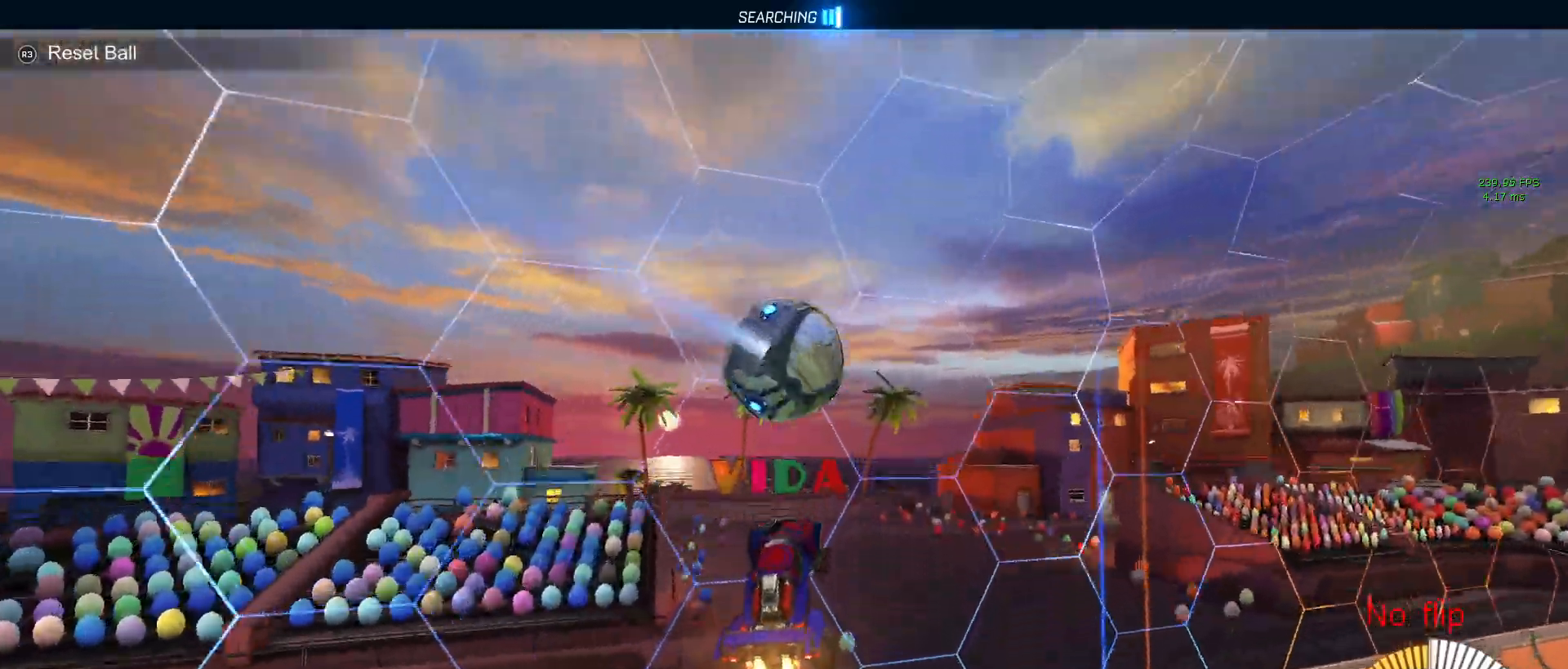
{"buttons": ["R1", "R2"], "left_stick": "down-right", "right_stick": "center", "events": [[83, "SQUARE", "down"], [100, "left_stick", "down-right"], [250, "SQUARE", "up"]]}
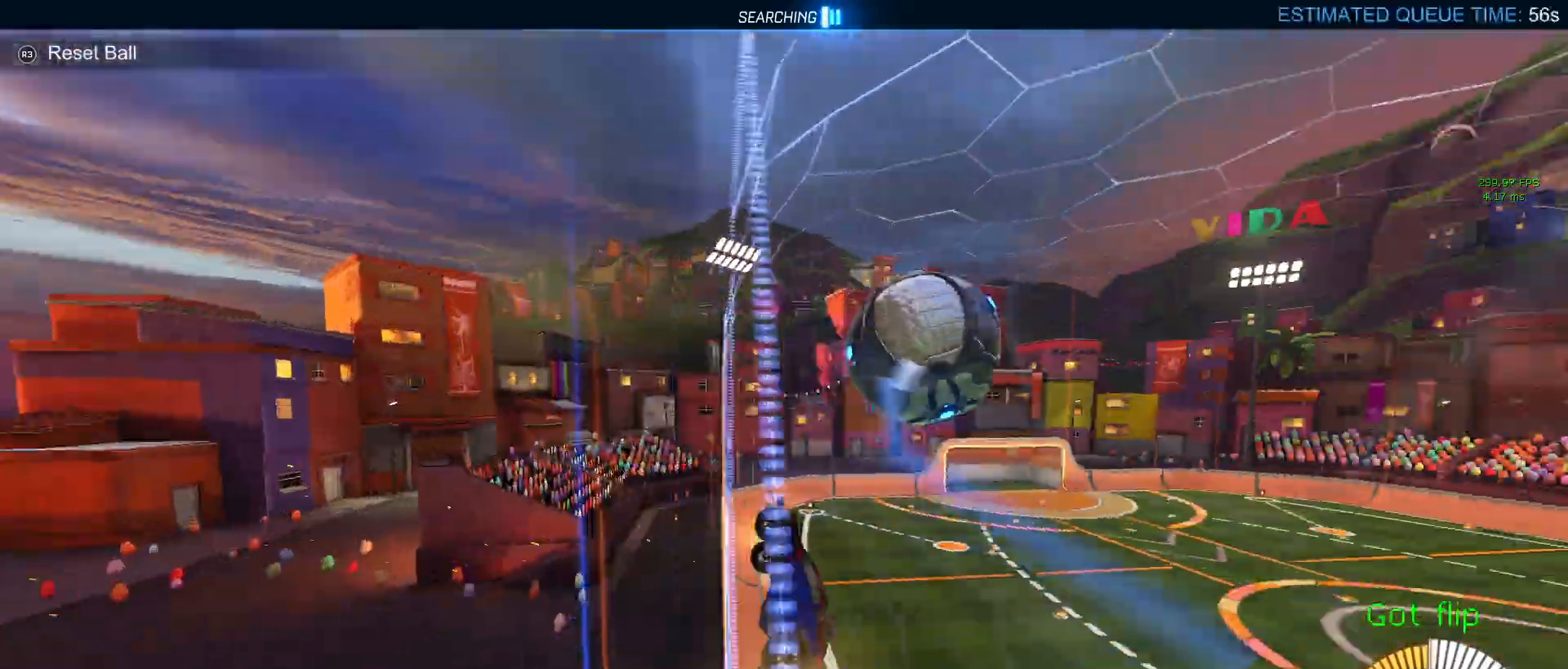
{"buttons": ["CROSS", "R1", "R2"], "left_stick": "down", "right_stick": "center", "events": [[150, "left_stick", "right"], [450, "CROSS", "down"], [467, "left_stick", "down"]]}
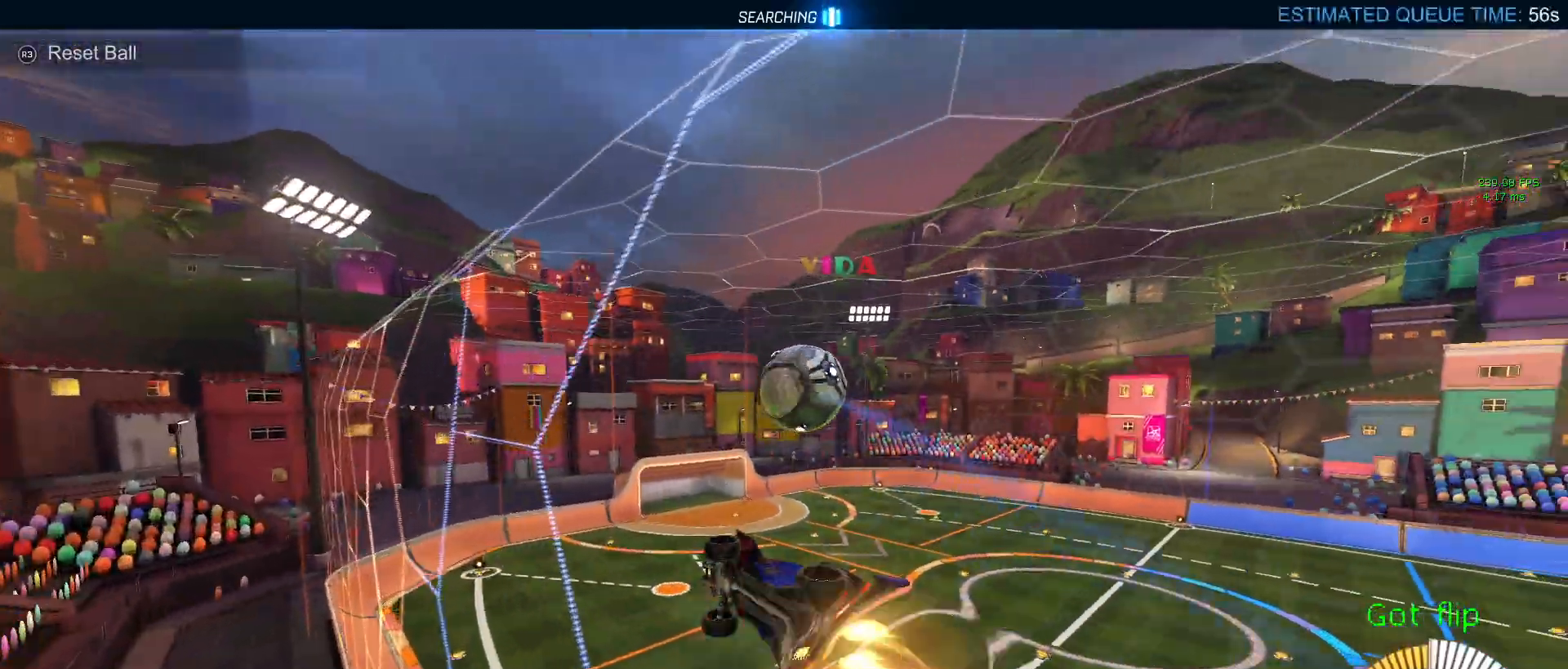
{"buttons": ["L1", "R2"], "left_stick": "up", "right_stick": "center", "events": [[133, "CROSS", "up"], [133, "left_stick", "down-right"], [267, "R1", "up"], [300, "L1", "down"], [417, "left_stick", "up-right"], [467, "left_stick", "up"]]}
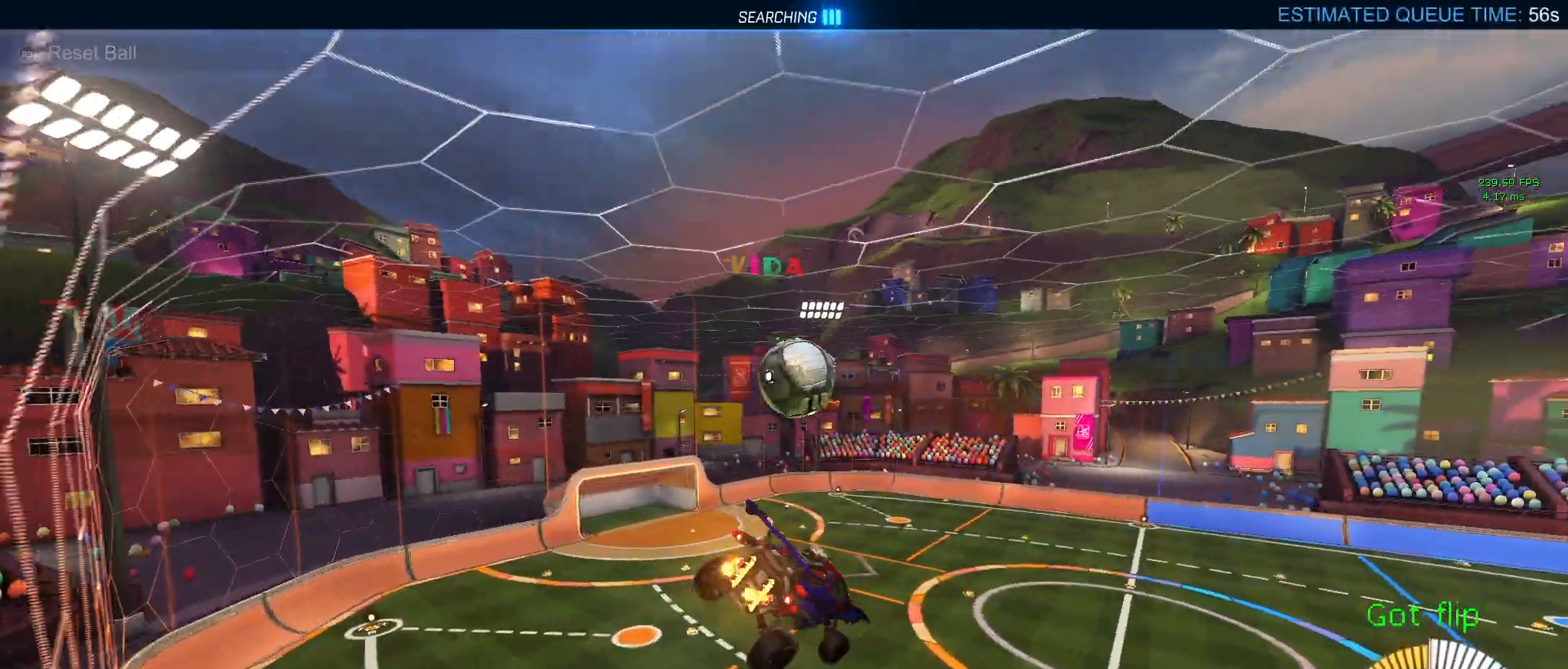
{"buttons": ["L1", "R2"], "left_stick": "right", "right_stick": "center", "events": [[83, "left_stick", "up-left"], [183, "R1", "down"], [250, "left_stick", "down-left"], [300, "left_stick", "down-right"], [350, "left_stick", "right"], [433, "R1", "up"]]}
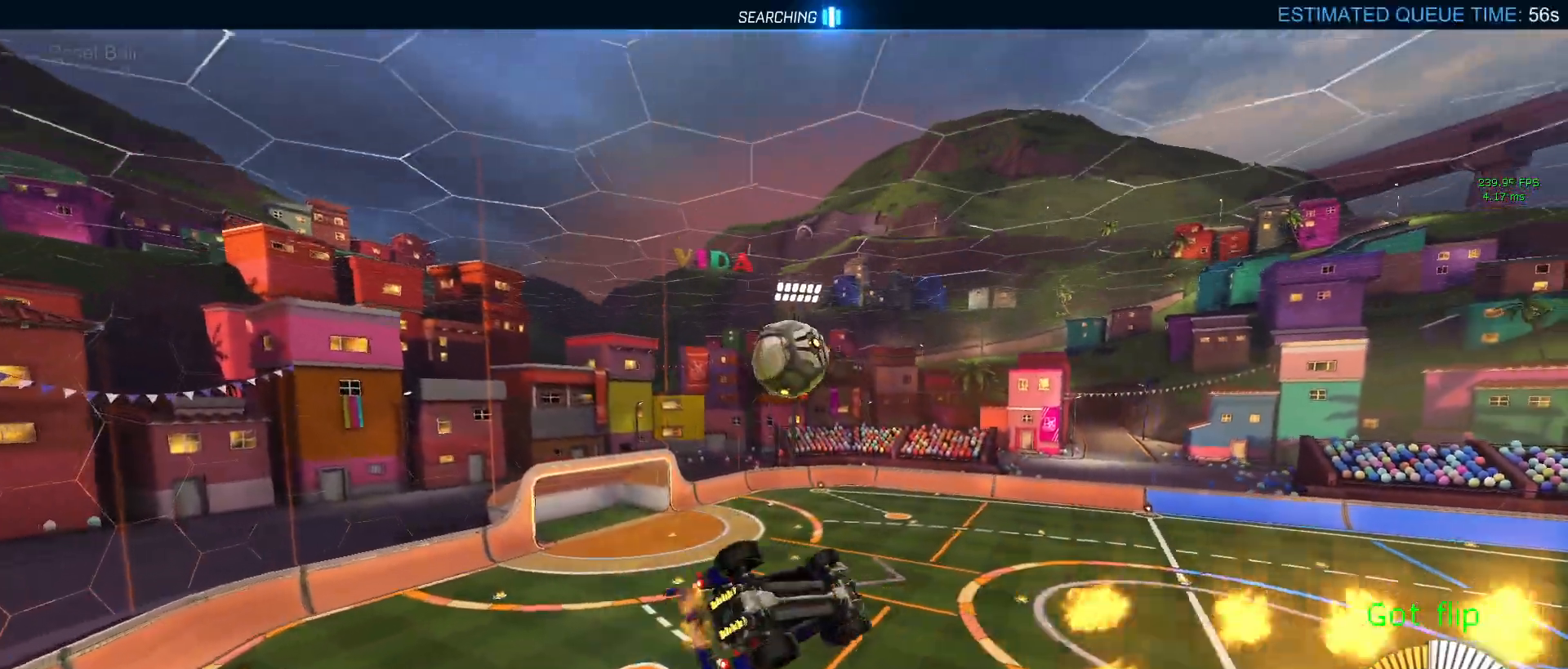
{"buttons": ["SQUARE", "R2"], "left_stick": "left", "right_stick": "center", "events": [[33, "left_stick", "center"], [50, "L1", "up"], [117, "CROSS", "down"], [217, "SQUARE", "down"], [217, "left_stick", "left"], [250, "CROSS", "up"]]}
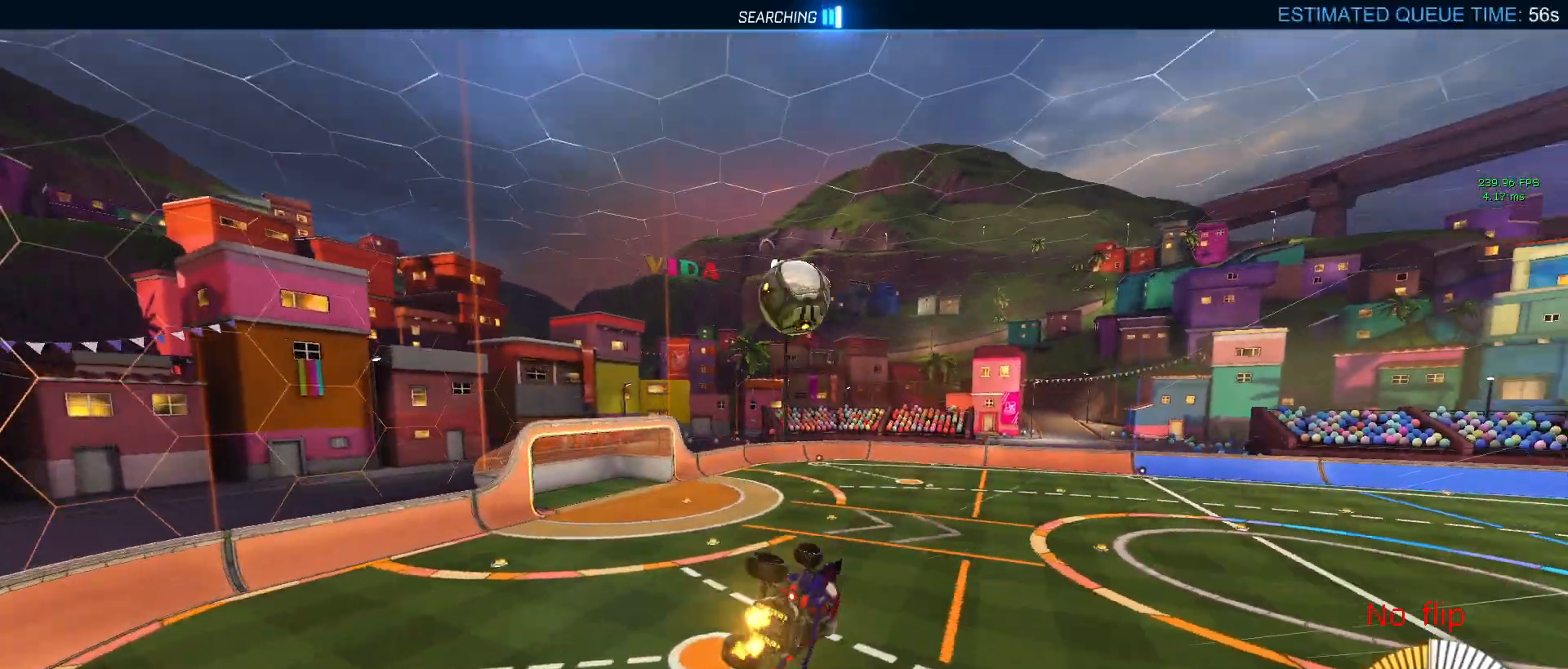
{"buttons": ["SQUARE", "R1", "R2"], "left_stick": "center", "right_stick": "center", "events": [[133, "left_stick", "center"], [283, "R1", "down"]]}
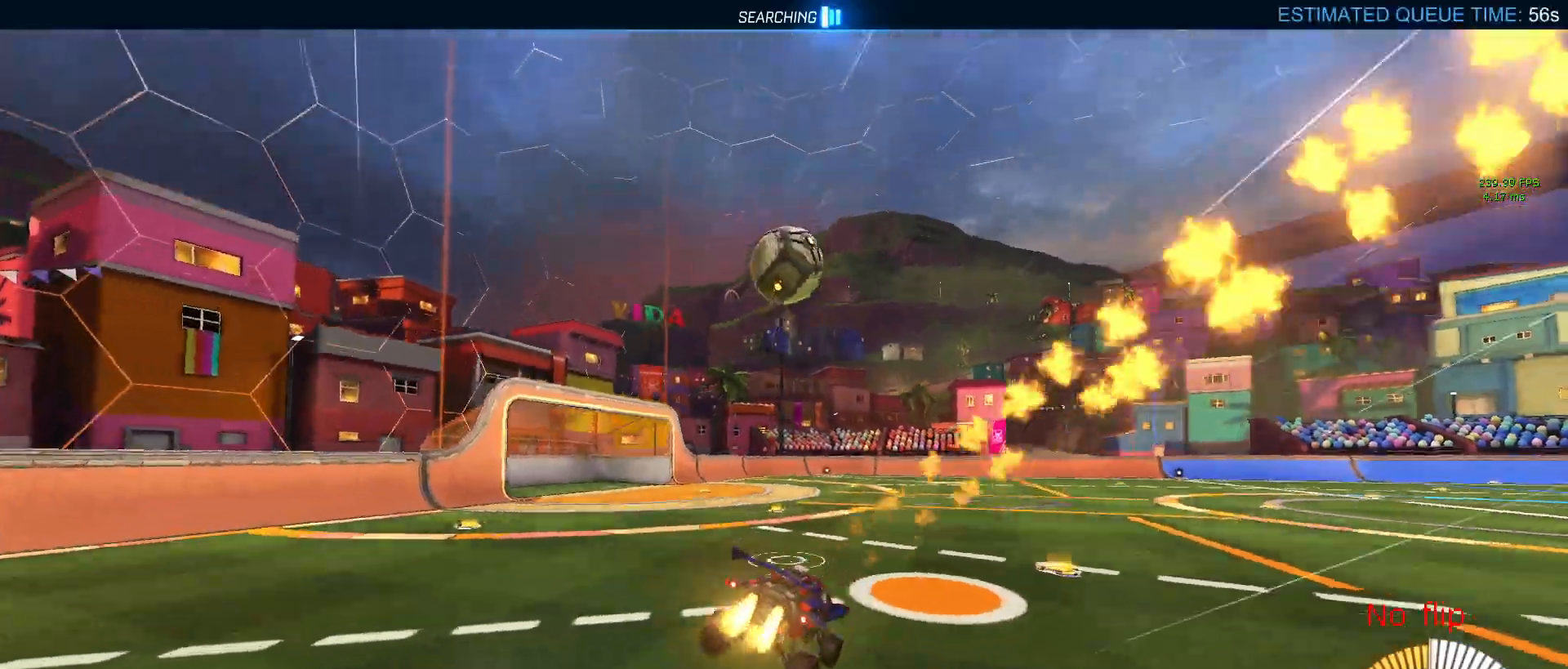
{"buttons": ["SQUARE", "R1", "R2"], "left_stick": "center", "right_stick": "center", "events": [[167, "left_stick", "down-left"], [217, "CROSS", "down"], [350, "CROSS", "up"], [400, "left_stick", "center"]]}
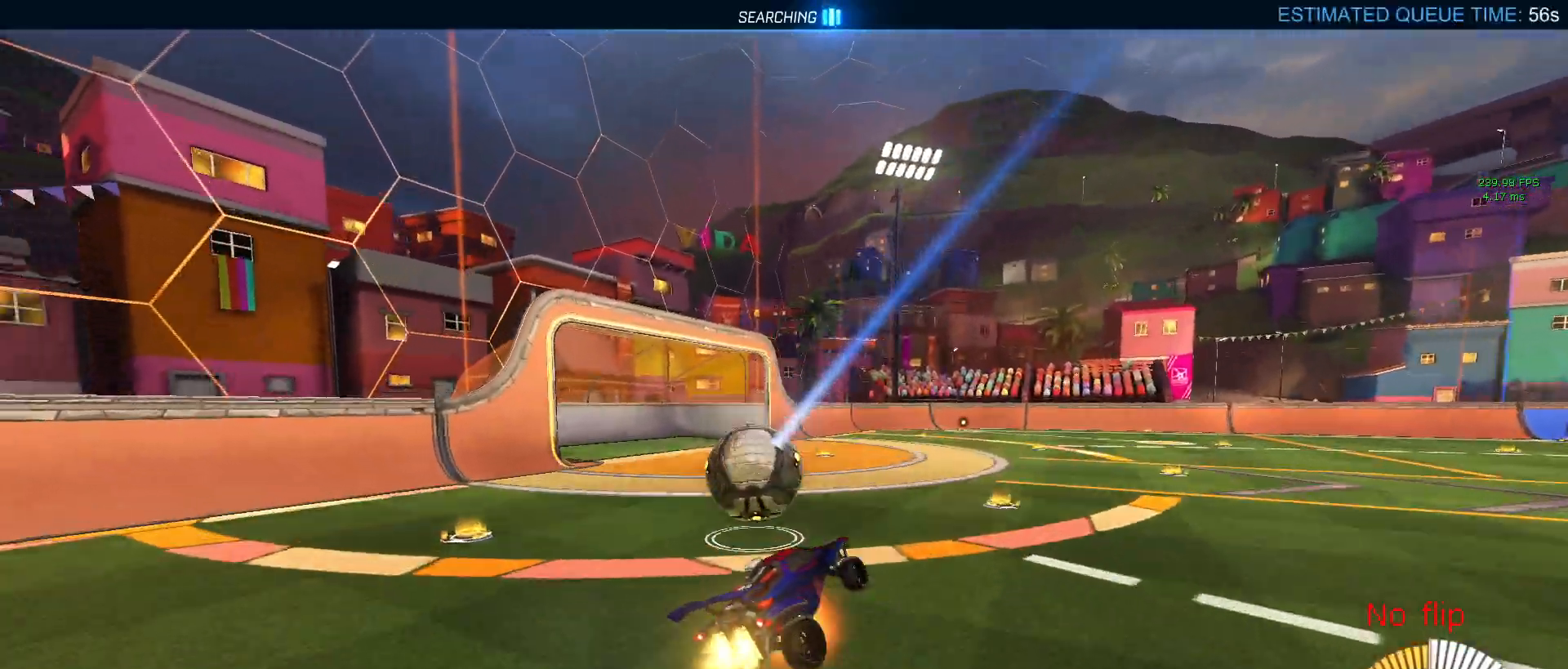
{"buttons": ["SQUARE", "R1", "R2"], "left_stick": "down-left", "right_stick": "center", "events": [[33, "CROSS", "down"], [33, "left_stick", "down-left"], [167, "CROSS", "up"]]}
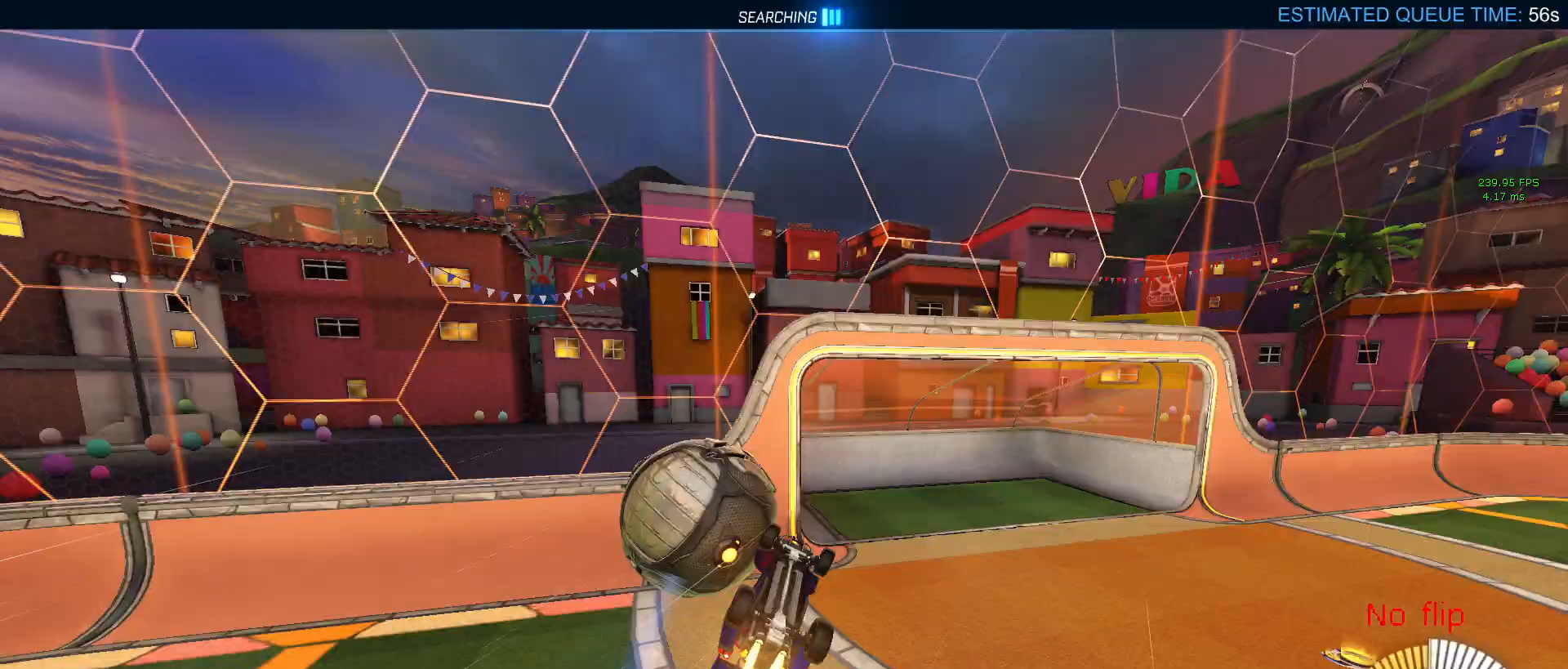
{"buttons": ["R1", "R2"], "left_stick": "left", "right_stick": "center", "events": [[117, "left_stick", "center"], [200, "left_stick", "down-right"], [433, "left_stick", "center"], [500, "SQUARE", "up"], [500, "left_stick", "left"]]}
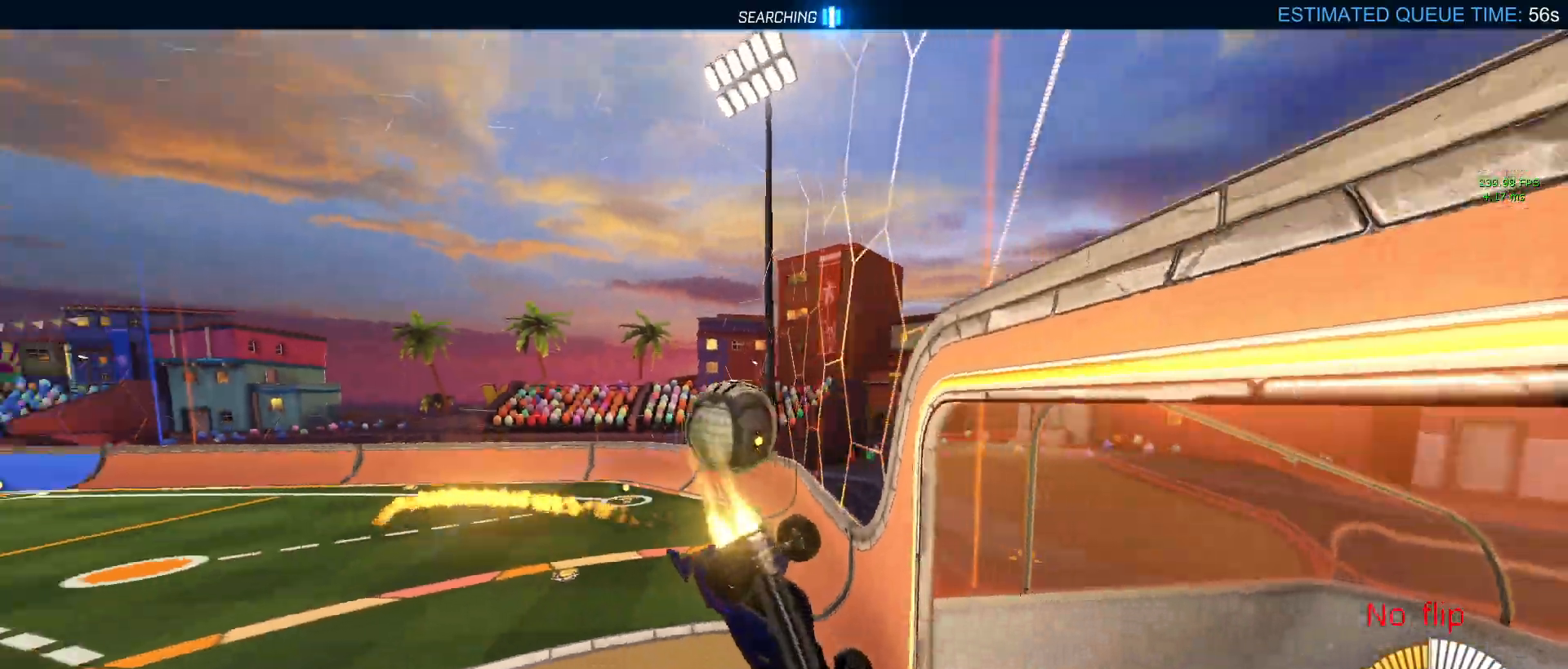
{"buttons": ["R1", "R2"], "left_stick": "left", "right_stick": "center", "events": [[200, "left_stick", "center"], [417, "left_stick", "left"]]}
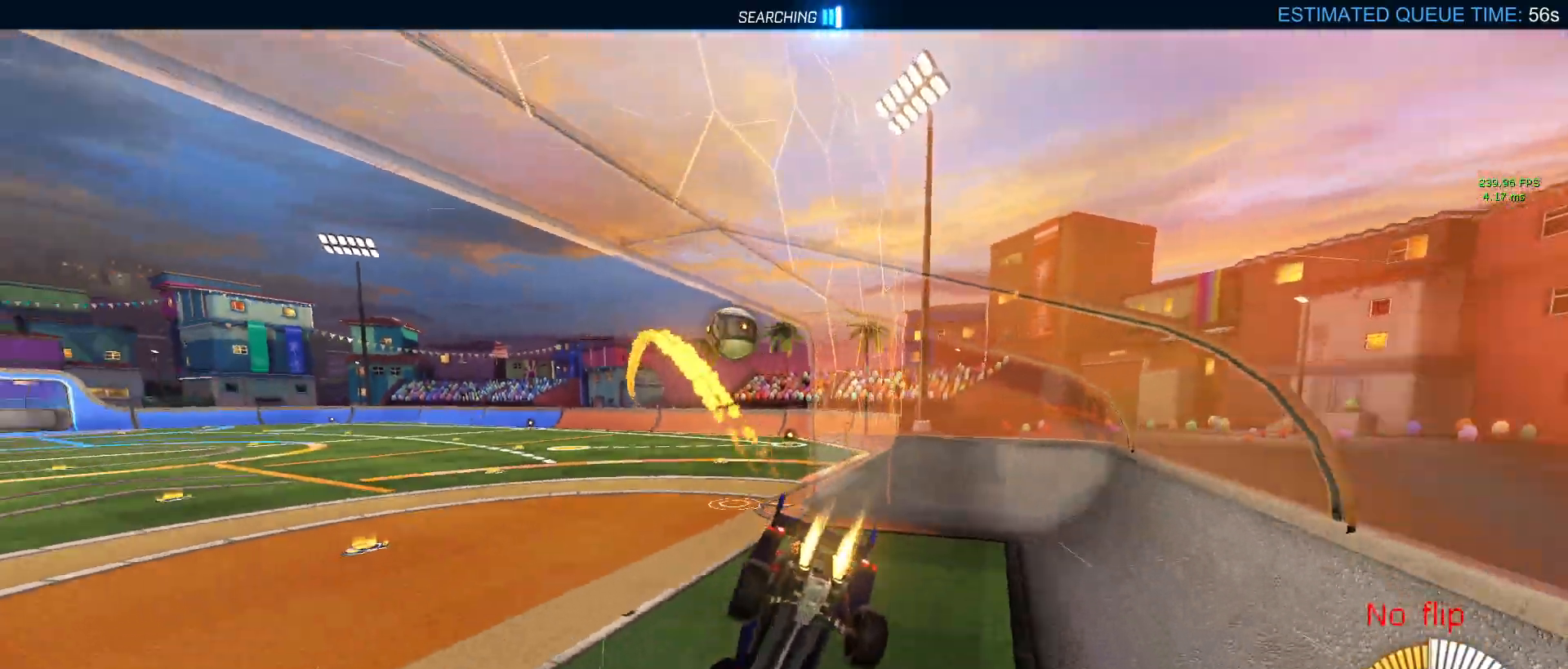
{"buttons": ["R1", "R2"], "left_stick": "down-right", "right_stick": "center", "events": [[133, "left_stick", "center"], [350, "left_stick", "down-right"]]}
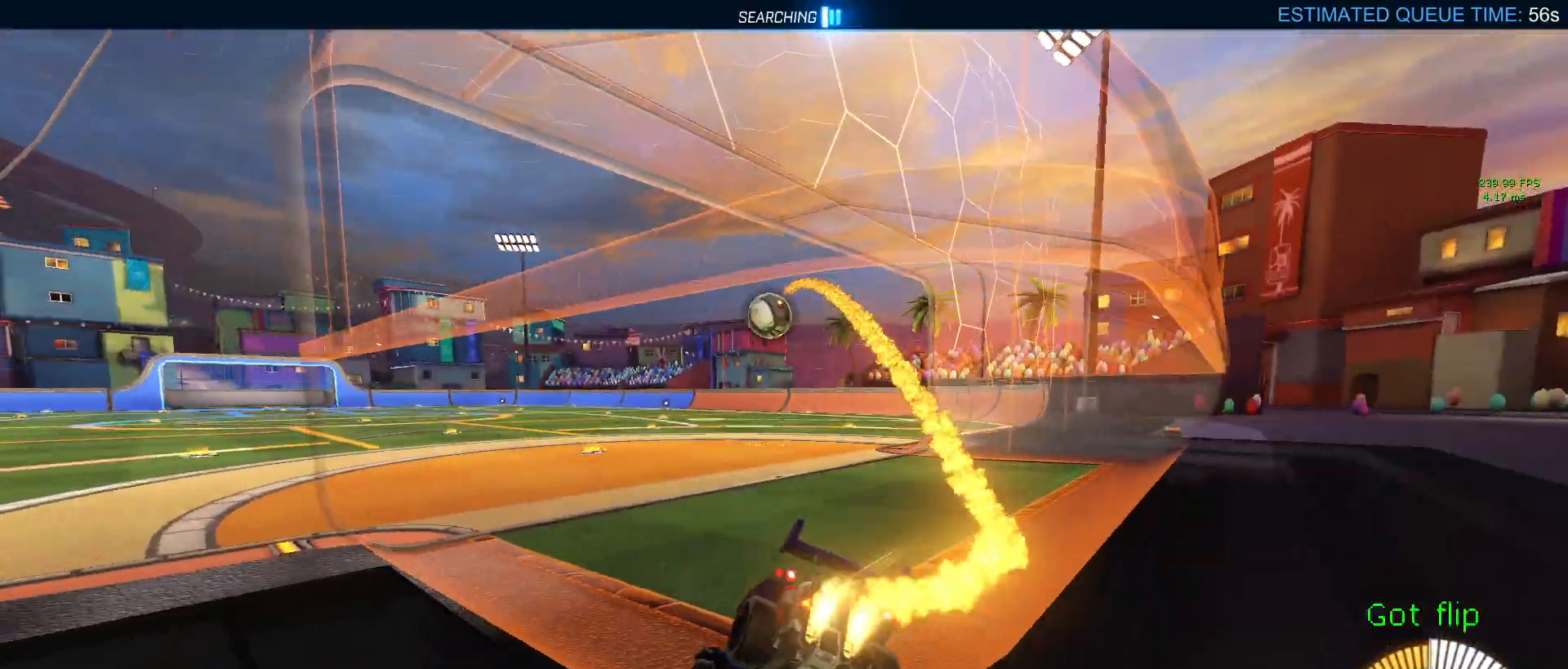
{"buttons": ["R1", "R2"], "left_stick": "left", "right_stick": "center", "events": [[50, "left_stick", "center"], [433, "left_stick", "left"]]}
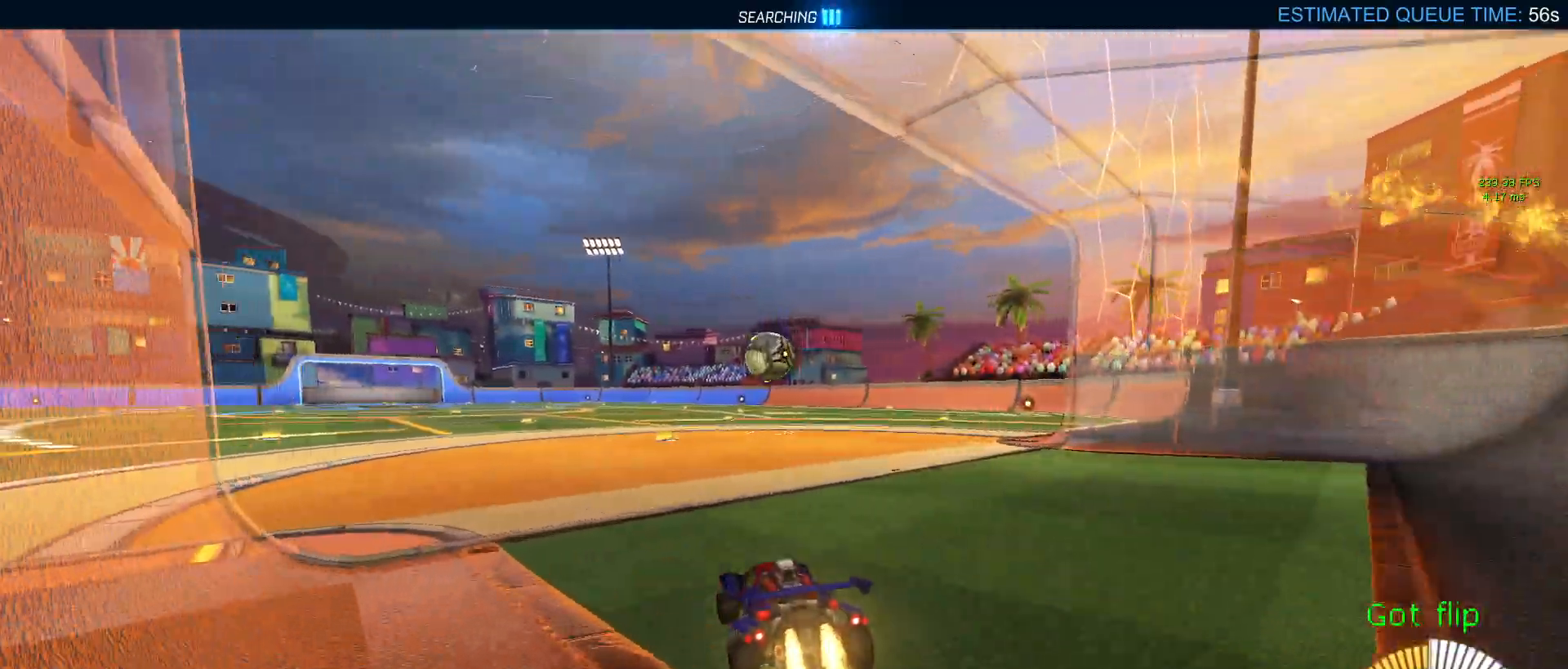
{"buttons": ["R1", "R2"], "left_stick": "center", "right_stick": "center", "events": [[33, "left_stick", "center"]]}
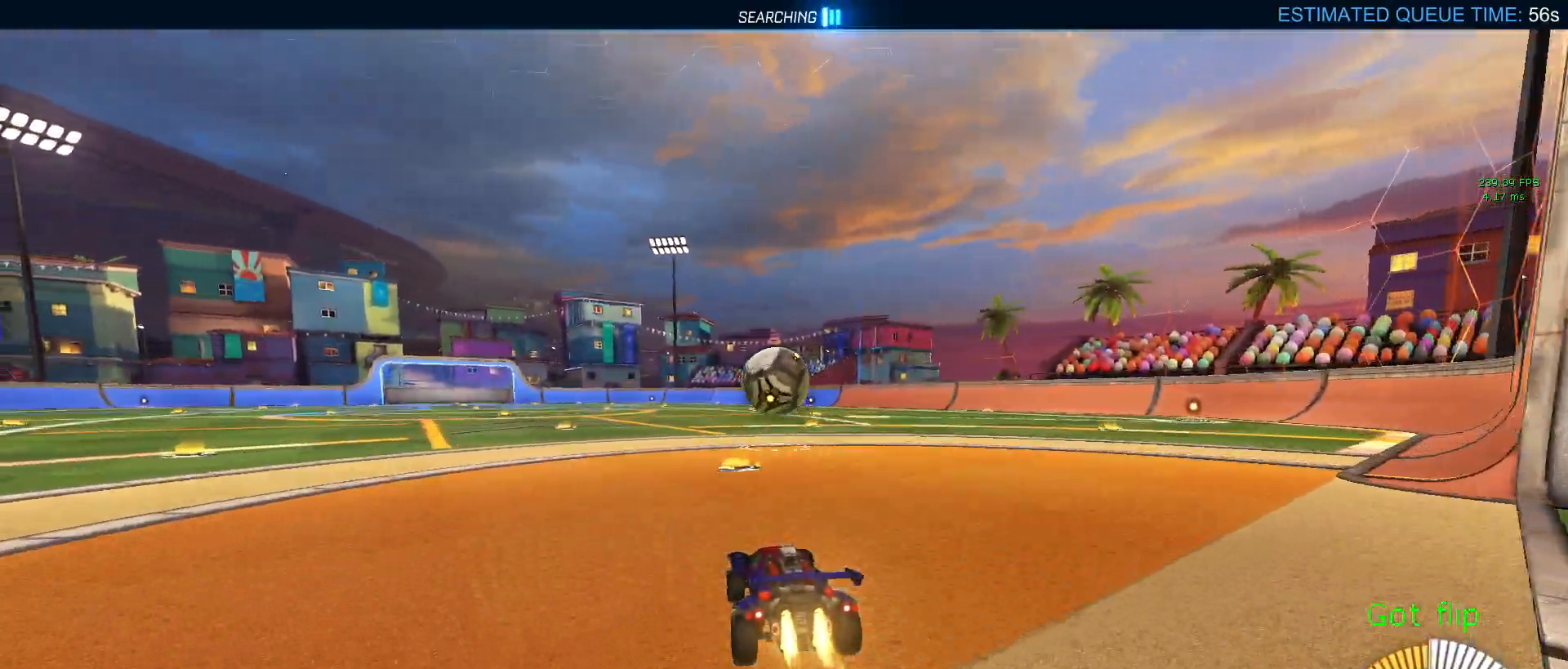
{"buttons": ["CROSS", "R1", "R2"], "left_stick": "left", "right_stick": "center", "events": [[50, "left_stick", "down"], [100, "CROSS", "down"], [100, "SQUARE", "down"], [350, "SQUARE", "up"], [383, "CROSS", "up"], [383, "left_stick", "left"], [467, "CROSS", "down"]]}
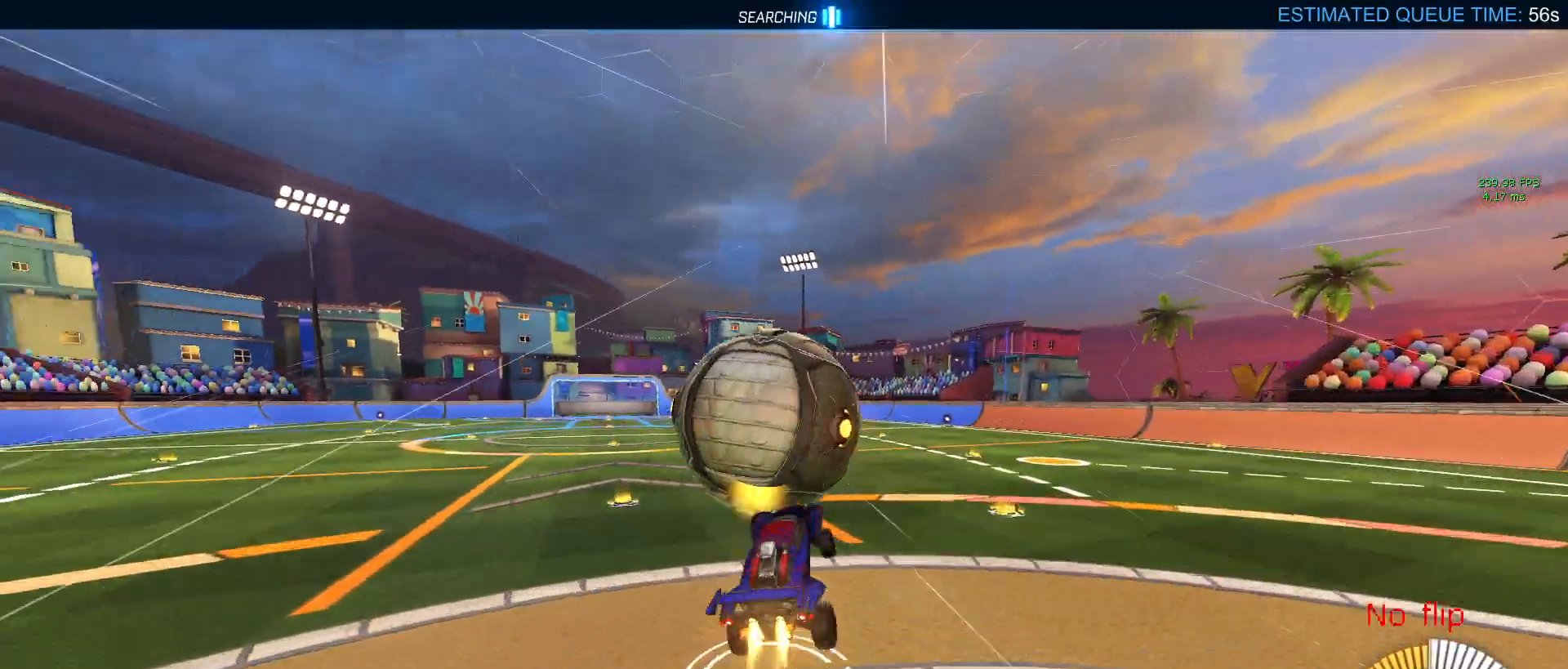
{"buttons": ["SQUARE", "R2"], "left_stick": "left", "right_stick": "center", "events": [[100, "left_stick", "down-left"], [183, "CROSS", "up"], [300, "SQUARE", "down"], [467, "R1", "up"], [467, "left_stick", "left"]]}
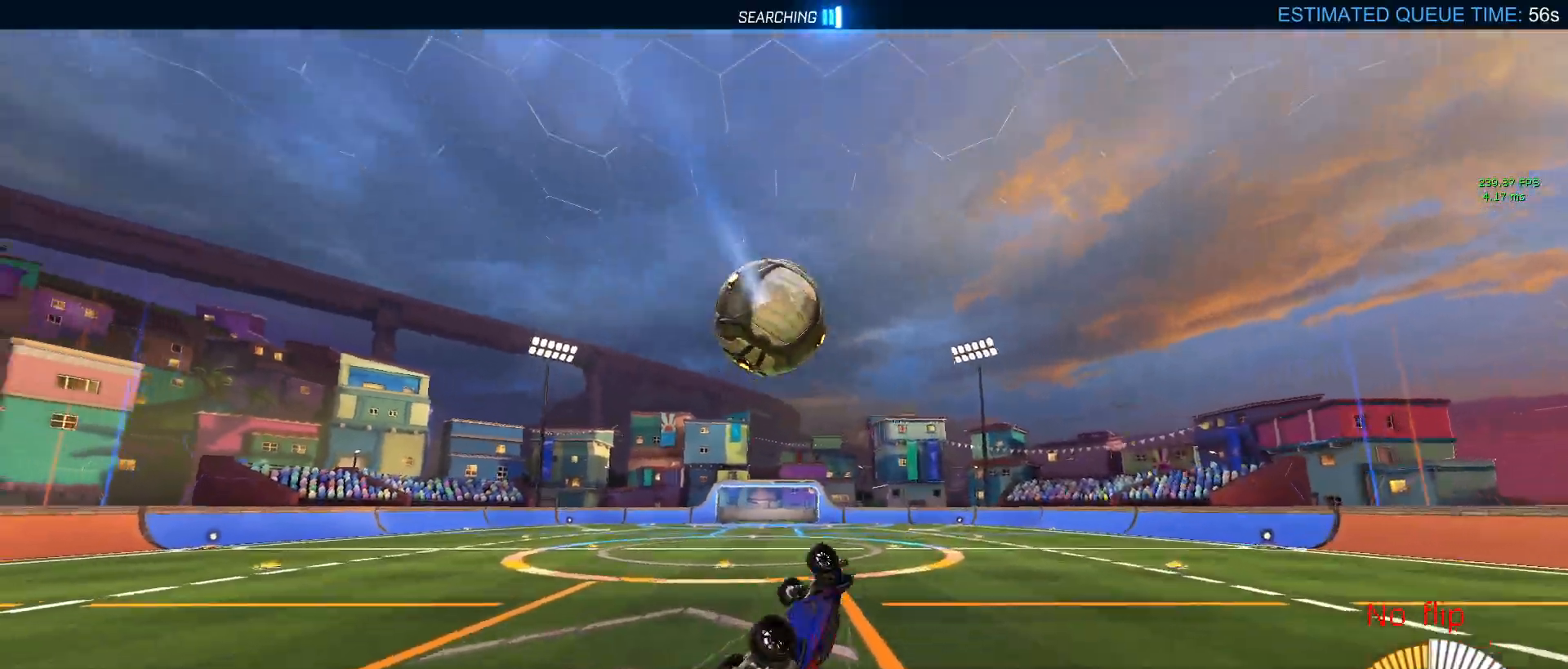
{"buttons": [], "left_stick": "center", "right_stick": "center", "events": [[133, "SQUARE", "up"], [217, "R2", "up"], [250, "left_stick", "center"]]}